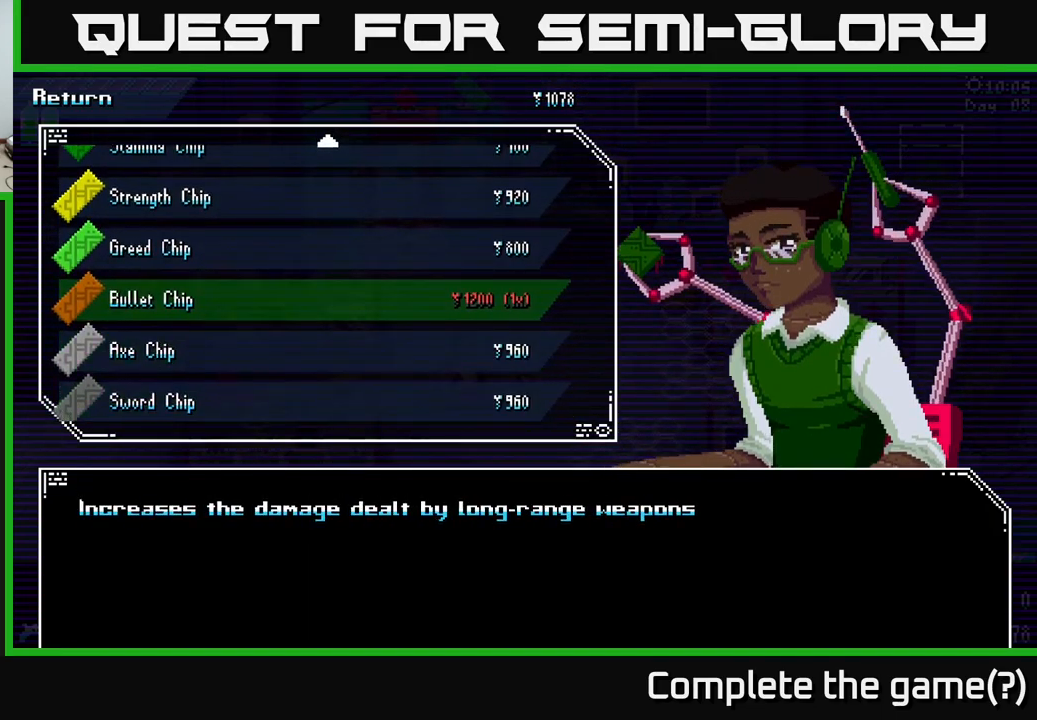
Gameplay with a controller (Xbox layout); each line is a JSON object with the inputs held at the frame after it. "events" lists button and stick changes between this image and that frame as [ms after this image, input, new state], when the widget could be followed in between.
{"buttons": [], "left_stick": "center", "right_stick": "center", "events": []}
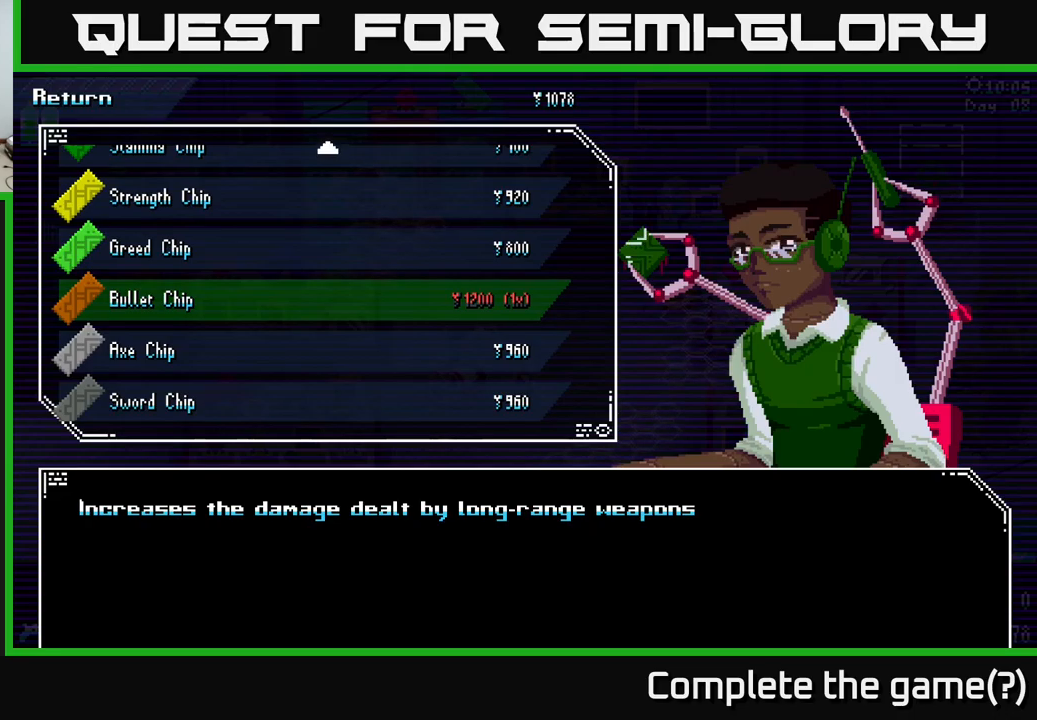
{"buttons": [], "left_stick": "center", "right_stick": "center", "events": [[266, "B", "down"], [383, "B", "up"]]}
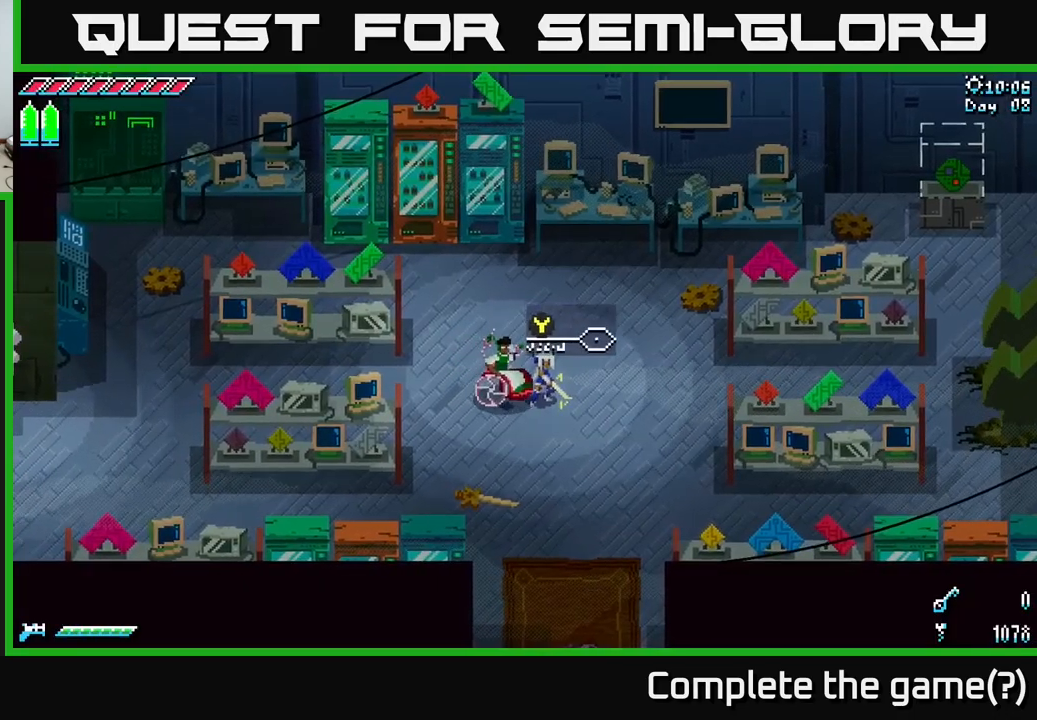
{"buttons": [], "left_stick": "down-right", "right_stick": "center", "events": [[216, "left_stick", "down"], [383, "left_stick", "down-right"]]}
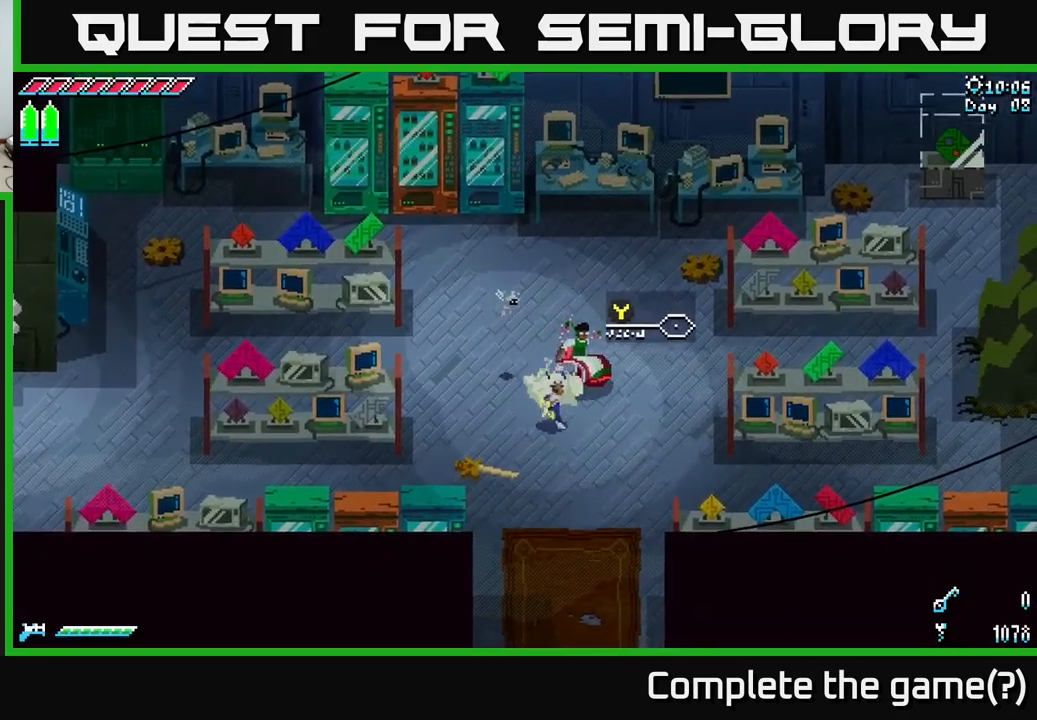
{"buttons": ["X"], "left_stick": "left", "right_stick": "center", "events": [[16, "X", "down"], [16, "left_stick", "down"], [283, "left_stick", "left"]]}
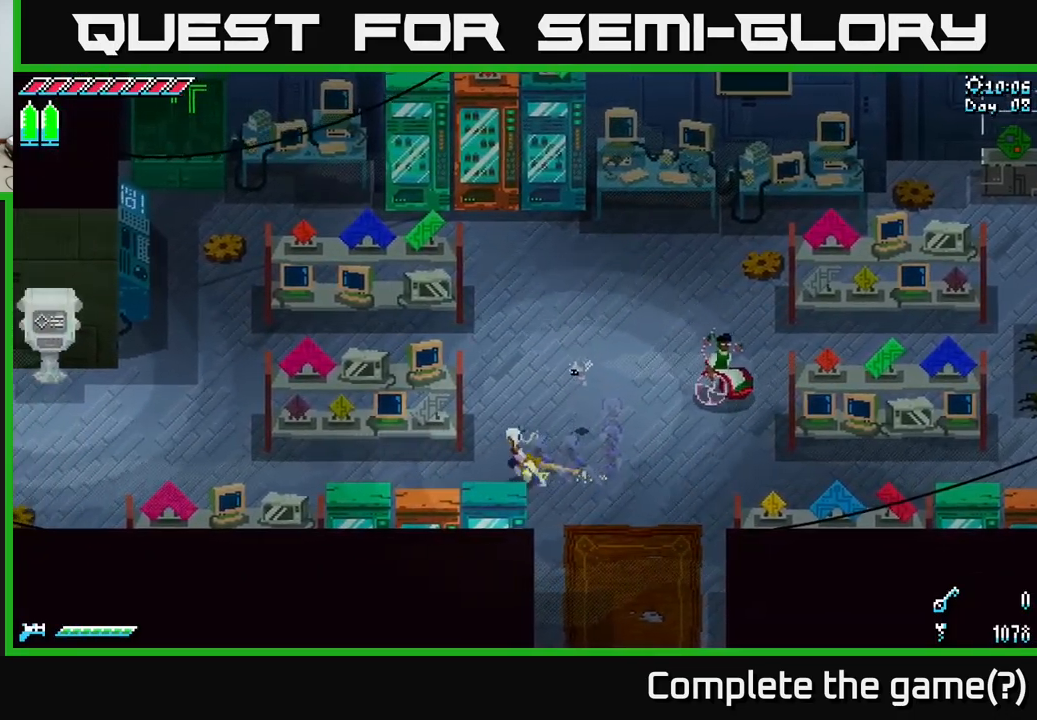
{"buttons": [], "left_stick": "center", "right_stick": "center", "events": [[266, "left_stick", "center"], [466, "X", "up"]]}
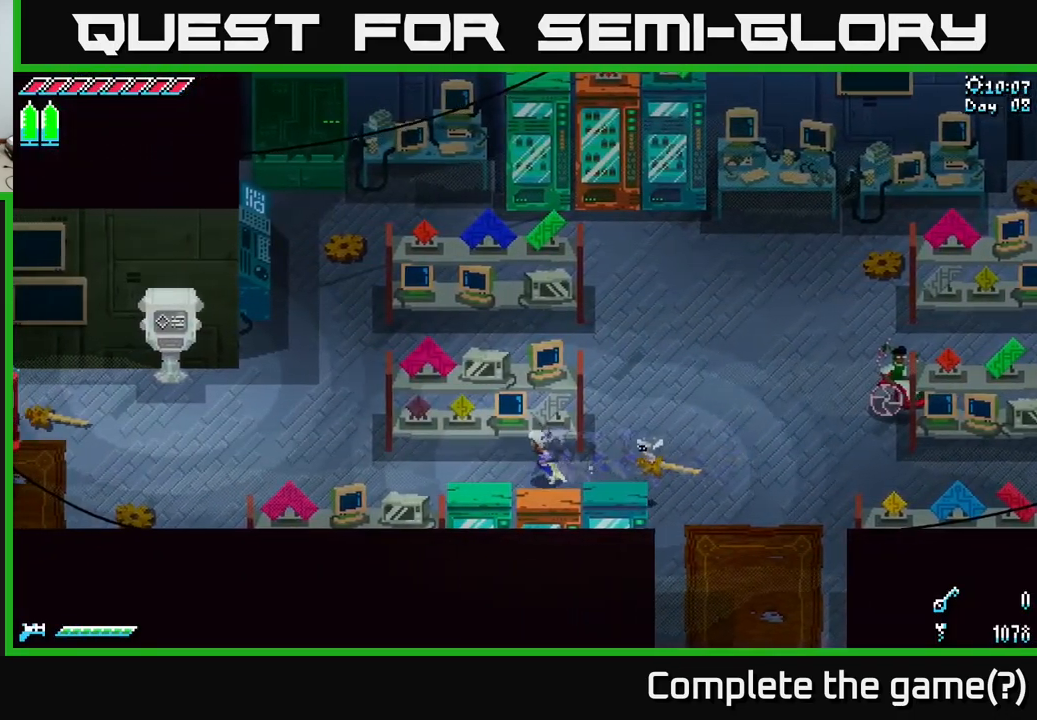
{"buttons": [], "left_stick": "right", "right_stick": "center", "events": [[50, "left_stick", "left"], [116, "X", "down"], [466, "X", "up"], [483, "left_stick", "right"]]}
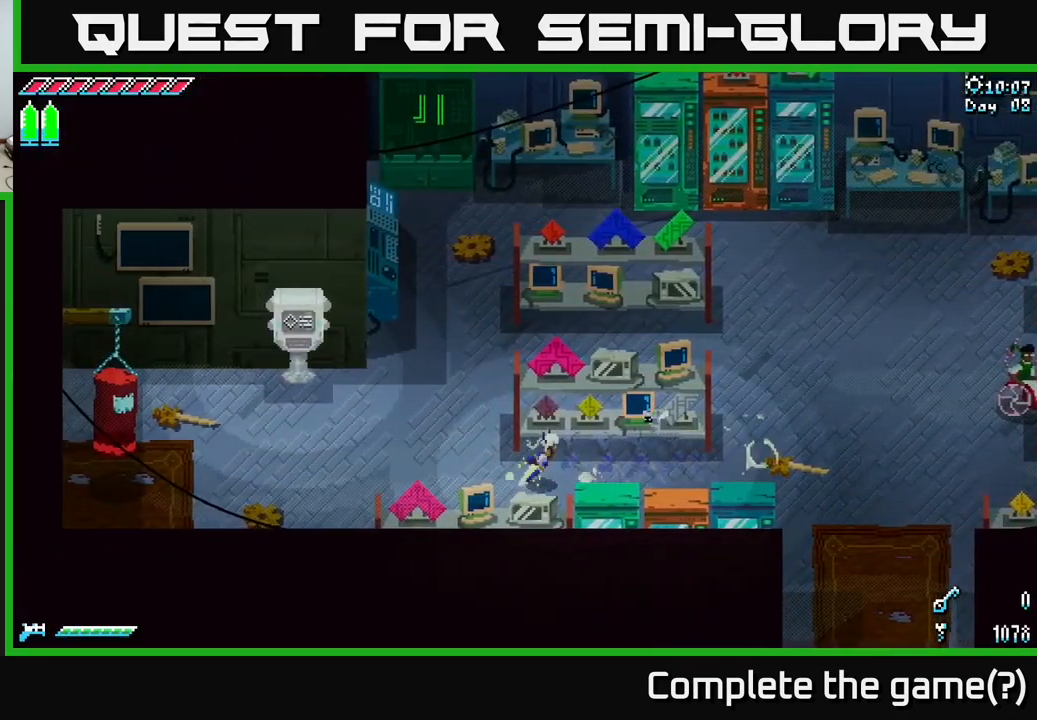
{"buttons": ["X"], "left_stick": "right", "right_stick": "center", "events": [[100, "X", "down"], [350, "X", "up"], [400, "X", "down"]]}
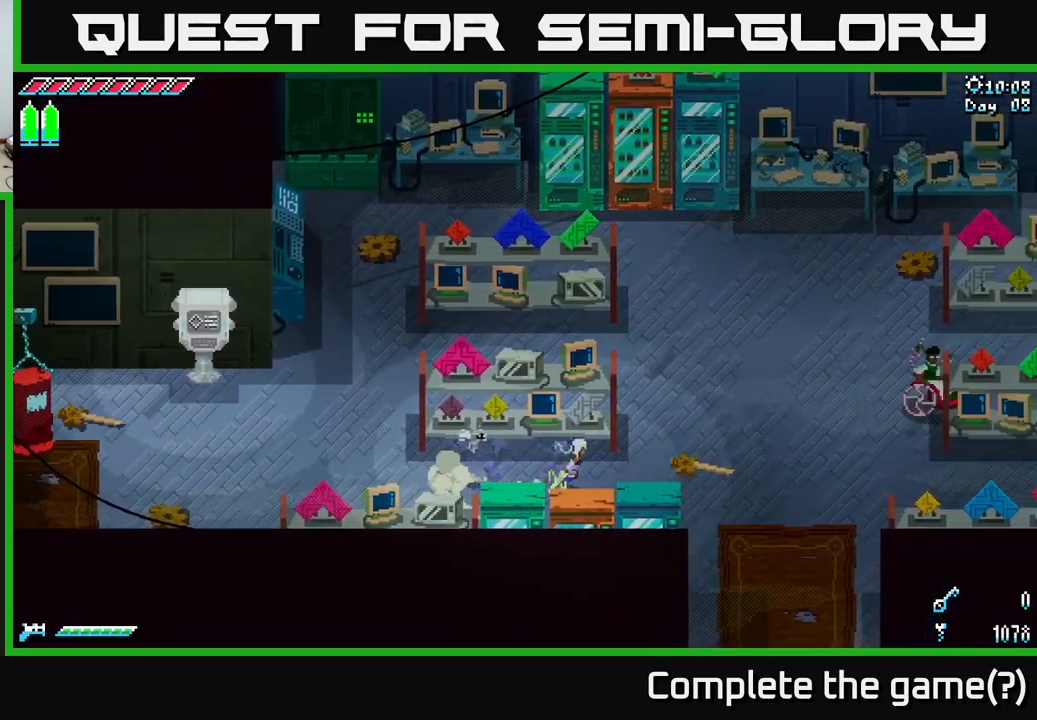
{"buttons": ["X"], "left_stick": "down-right", "right_stick": "center", "events": [[233, "left_stick", "down-right"]]}
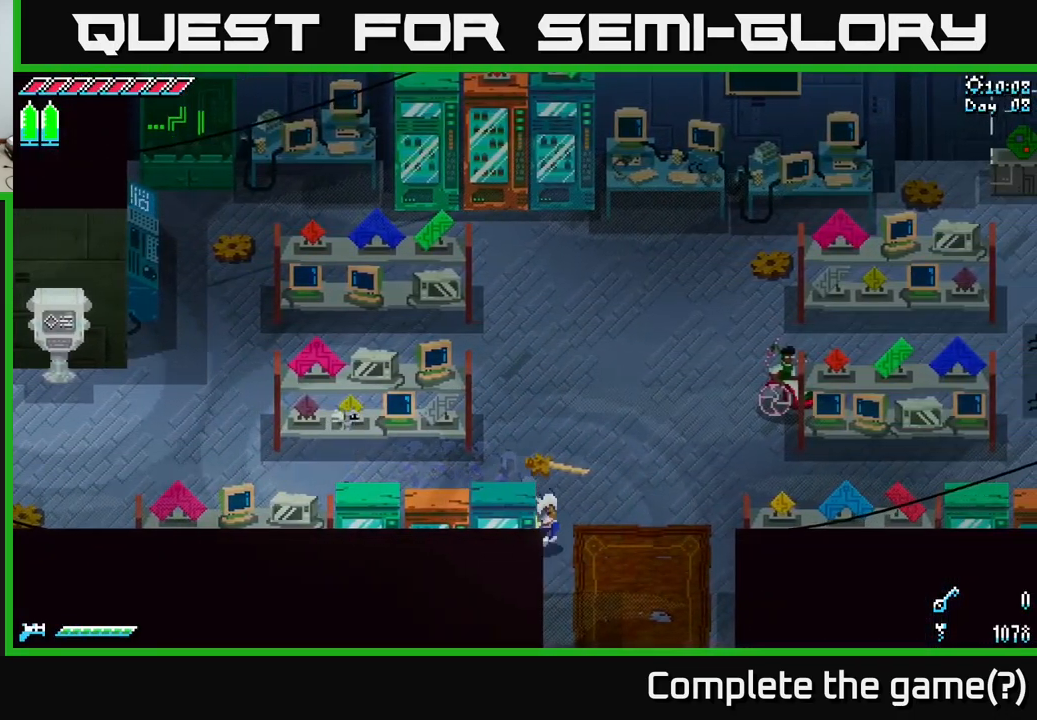
{"buttons": ["X"], "left_stick": "down-right", "right_stick": "center", "events": []}
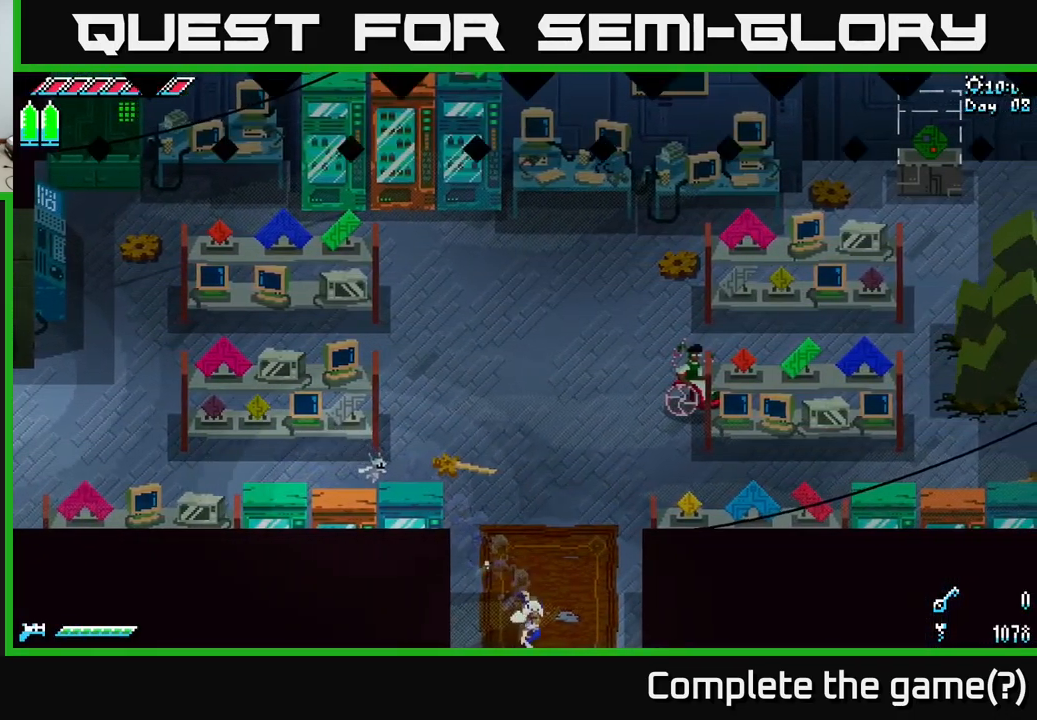
{"buttons": [], "left_stick": "center", "right_stick": "center", "events": [[16, "left_stick", "down"], [483, "X", "up"], [483, "left_stick", "center"]]}
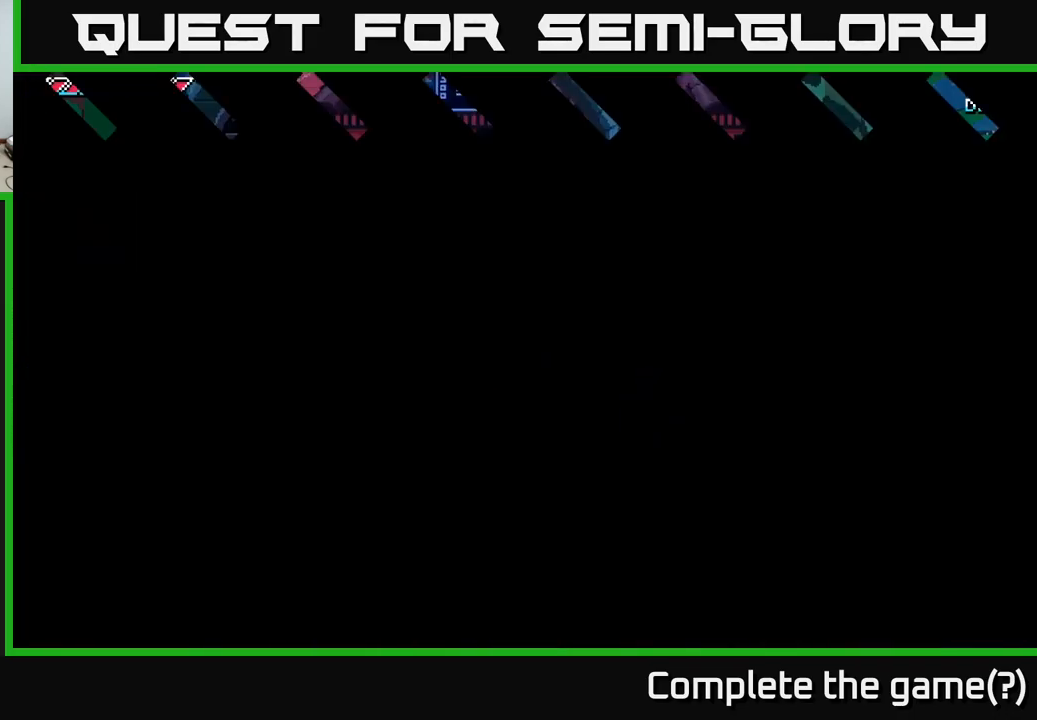
{"buttons": ["X"], "left_stick": "down", "right_stick": "center", "events": [[83, "left_stick", "down"], [150, "X", "down"]]}
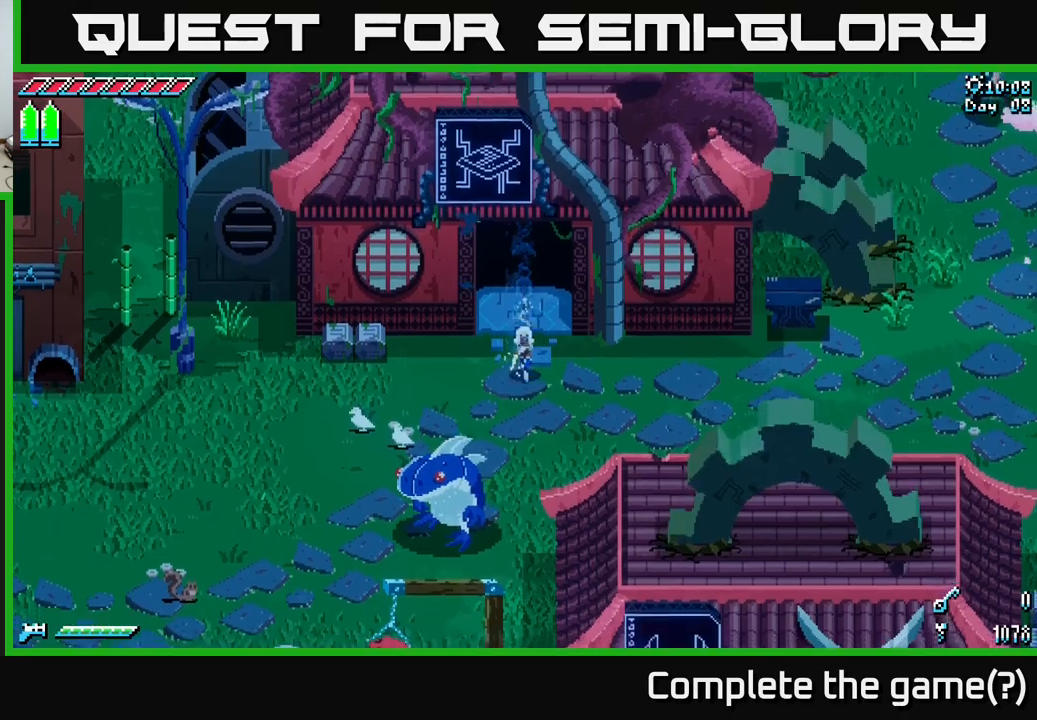
{"buttons": ["X"], "left_stick": "left", "right_stick": "center", "events": [[100, "left_stick", "down-left"], [233, "left_stick", "left"]]}
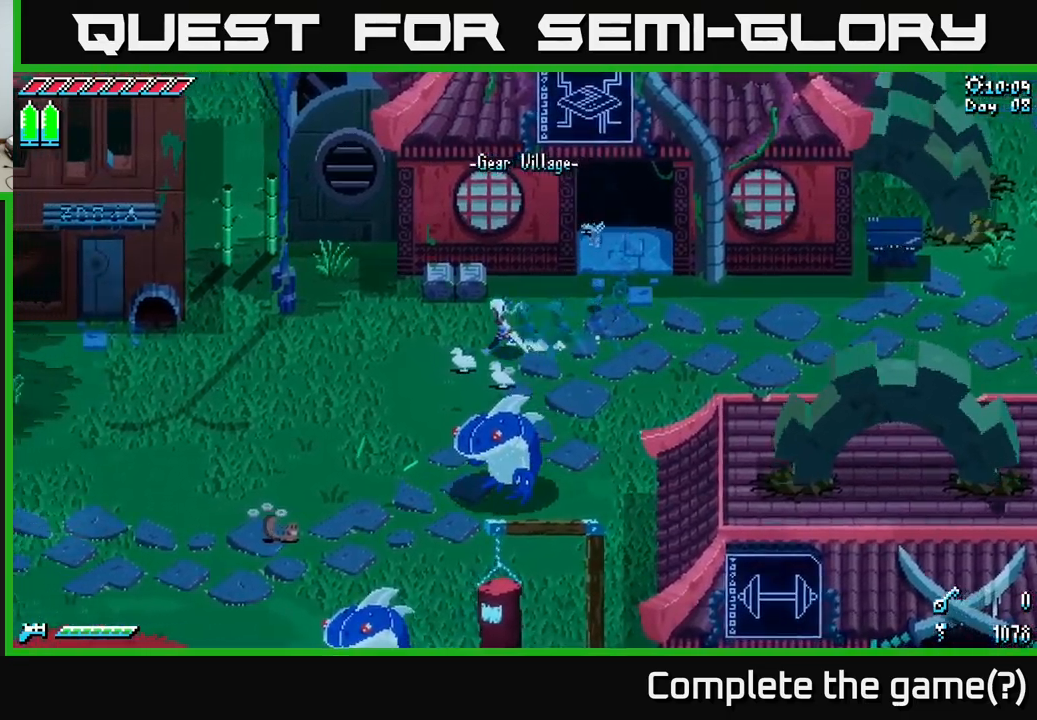
{"buttons": ["X"], "left_stick": "left", "right_stick": "center", "events": [[367, "left_stick", "down-left"], [500, "left_stick", "left"]]}
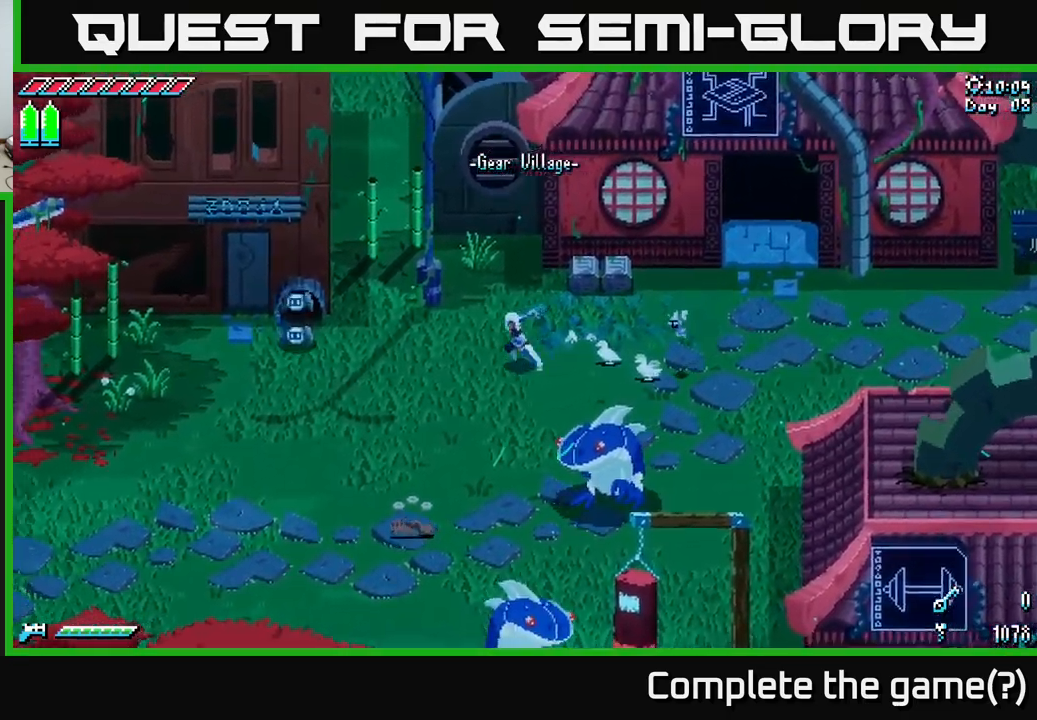
{"buttons": ["X"], "left_stick": "left", "right_stick": "center", "events": []}
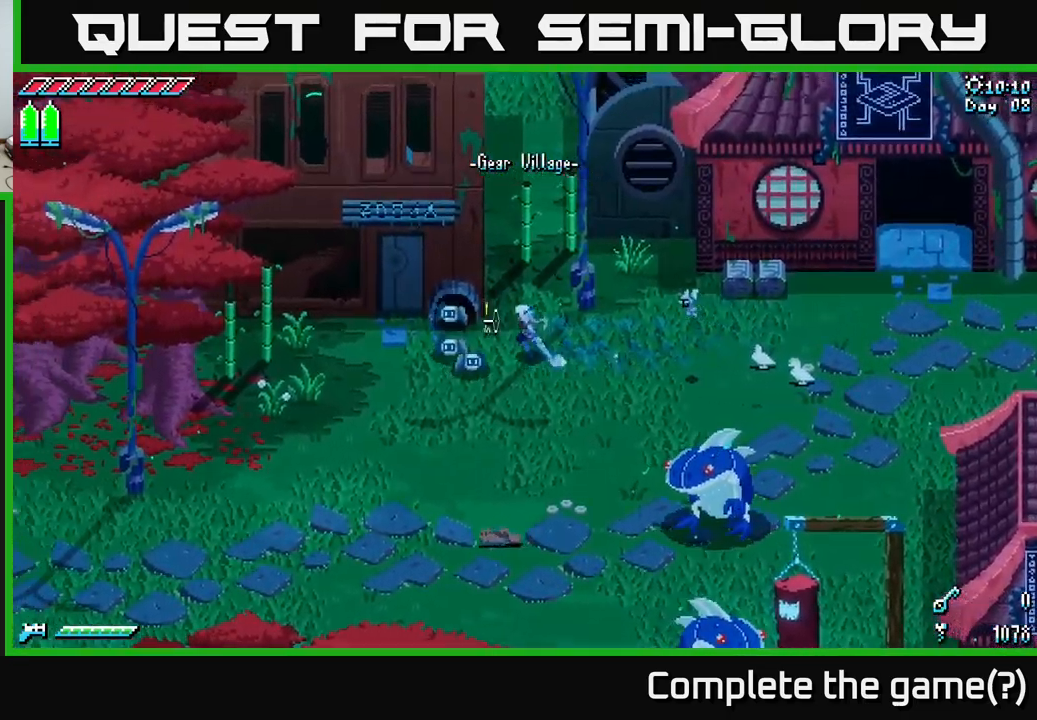
{"buttons": ["X"], "left_stick": "up", "right_stick": "center", "events": [[33, "left_stick", "up"]]}
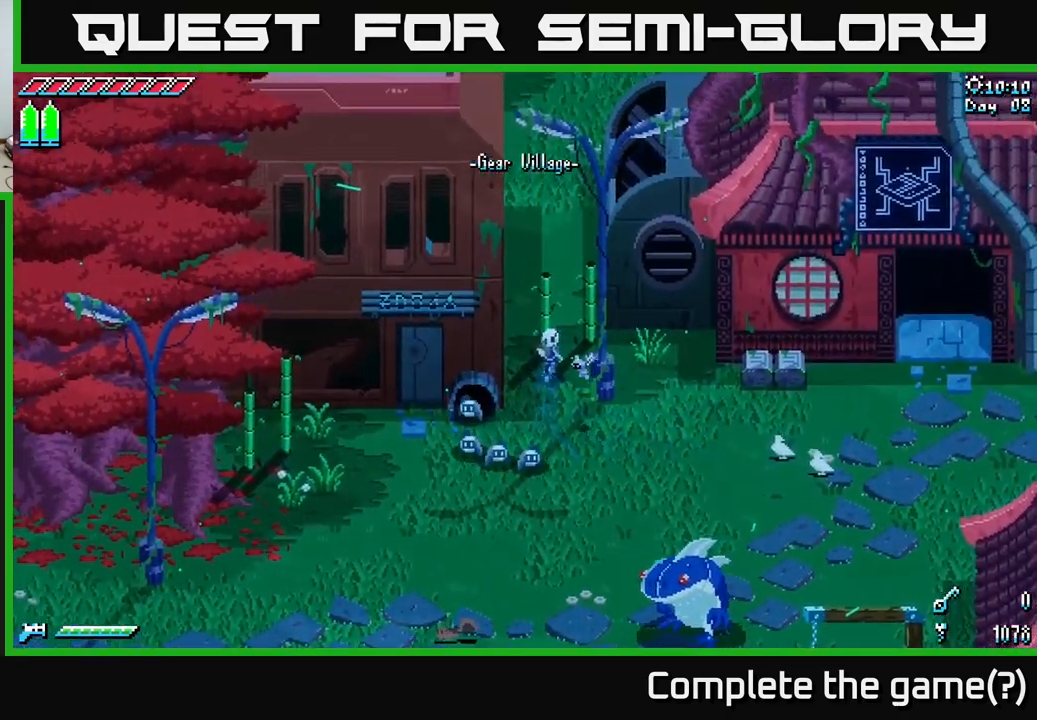
{"buttons": ["X"], "left_stick": "up", "right_stick": "center", "events": [[67, "A", "down"], [150, "A", "up"], [150, "R2", "down"], [167, "X", "up"], [267, "R2", "up"], [300, "X", "down"]]}
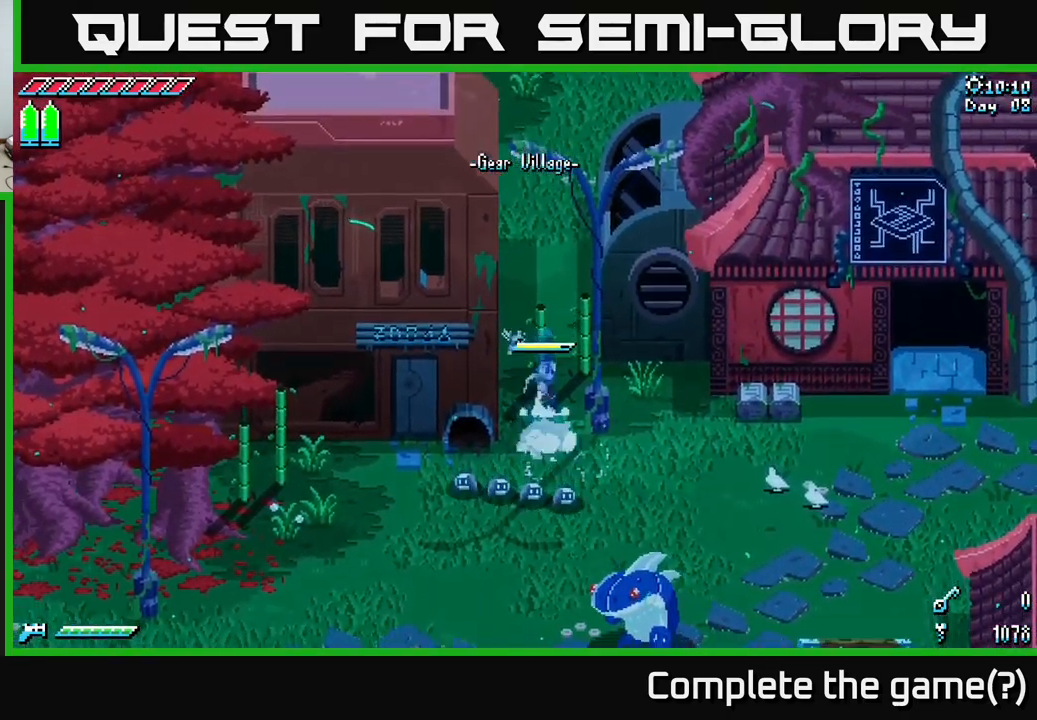
{"buttons": [], "left_stick": "up", "right_stick": "center", "events": [[67, "R2", "down"], [67, "X", "up"], [183, "R2", "up"], [283, "R2", "down"], [383, "R2", "up"]]}
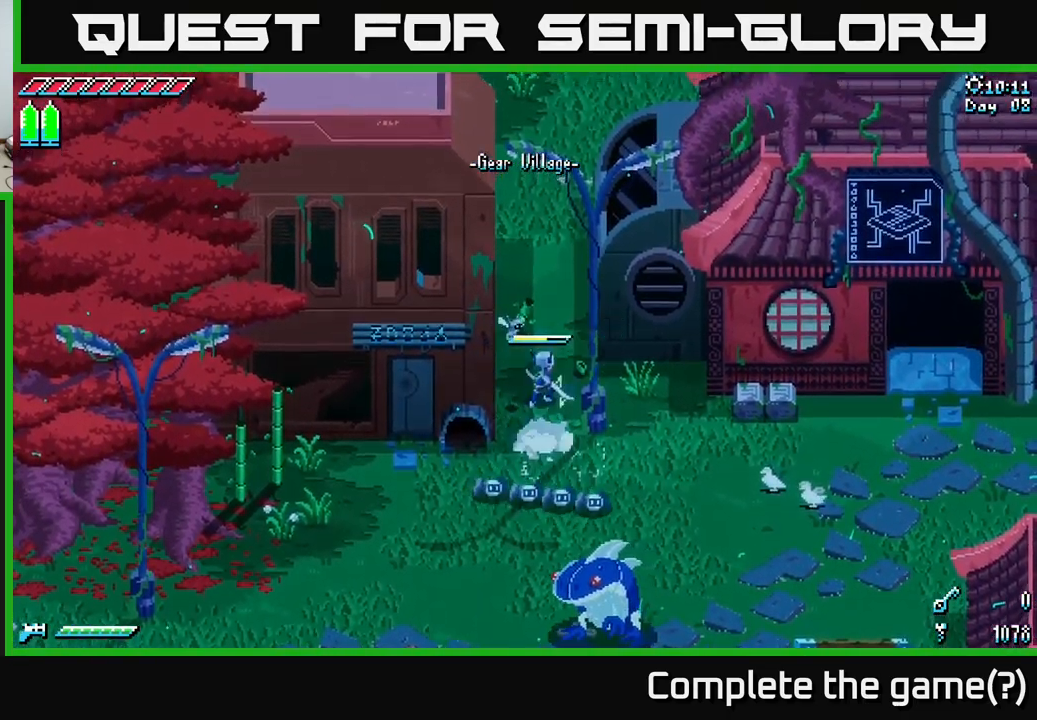
{"buttons": ["X"], "left_stick": "up", "right_stick": "center", "events": [[17, "X", "down"], [183, "X", "up"], [250, "X", "down"]]}
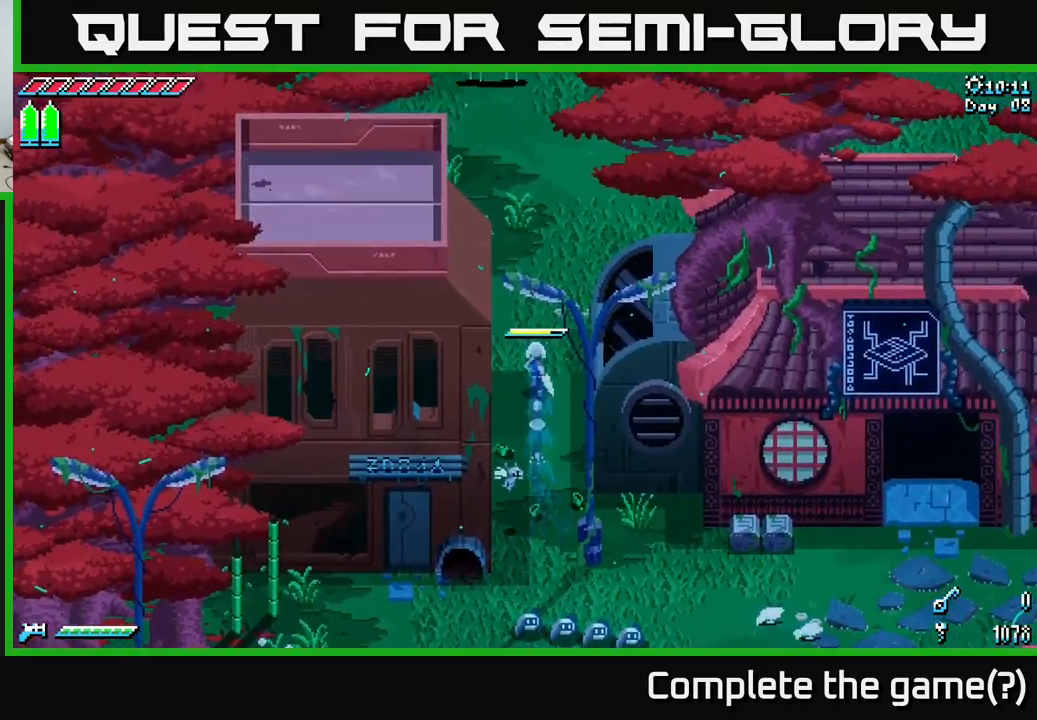
{"buttons": ["X"], "left_stick": "up", "right_stick": "center", "events": []}
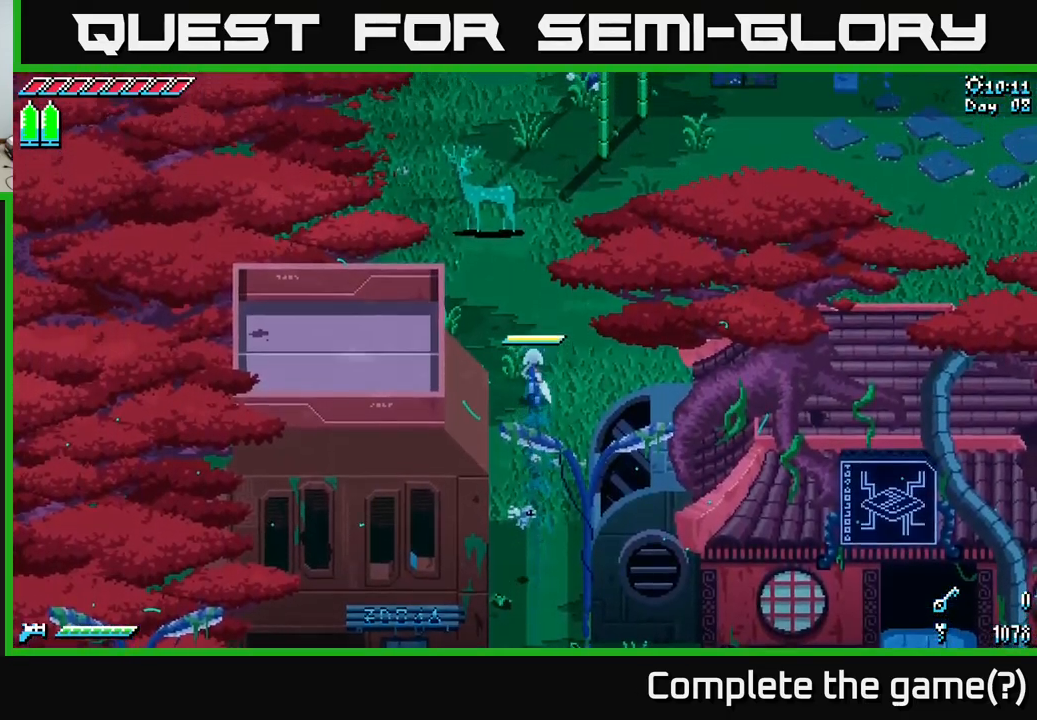
{"buttons": ["X"], "left_stick": "up-right", "right_stick": "center", "events": [[233, "left_stick", "up-right"]]}
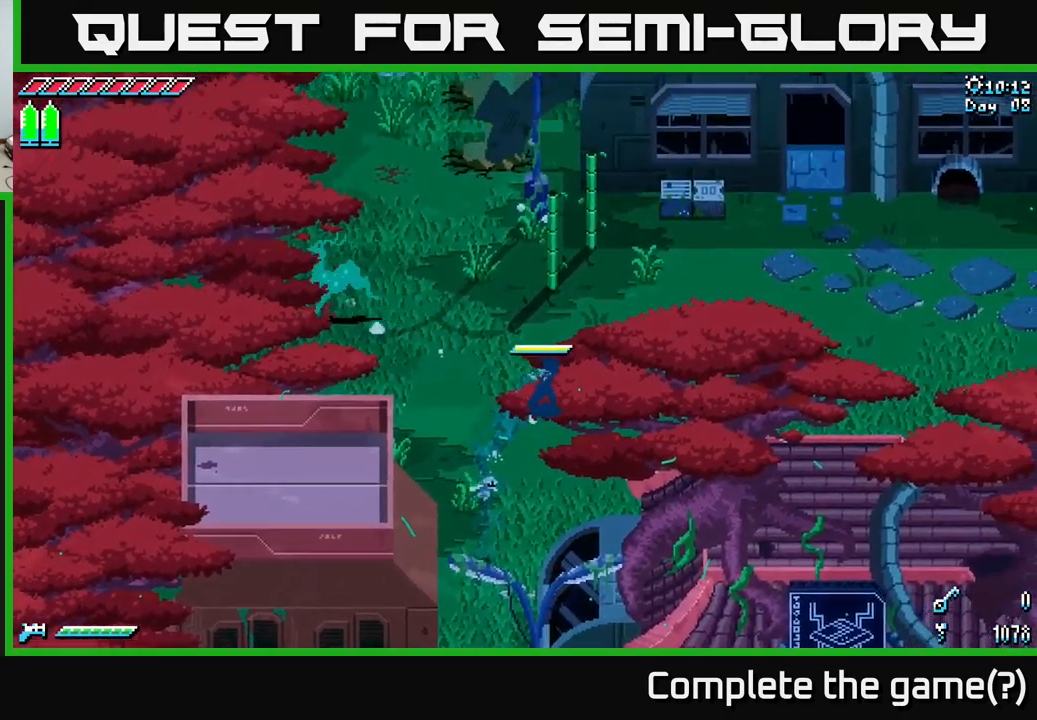
{"buttons": ["X"], "left_stick": "up-right", "right_stick": "center", "events": []}
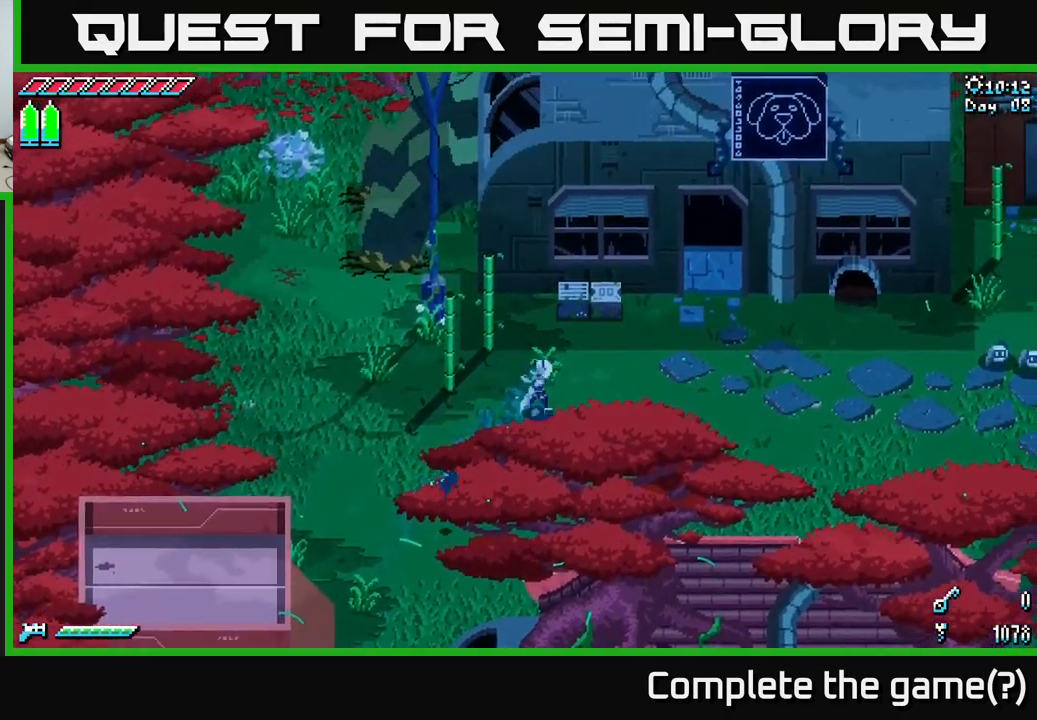
{"buttons": ["X"], "left_stick": "right", "right_stick": "center", "events": [[300, "left_stick", "right"]]}
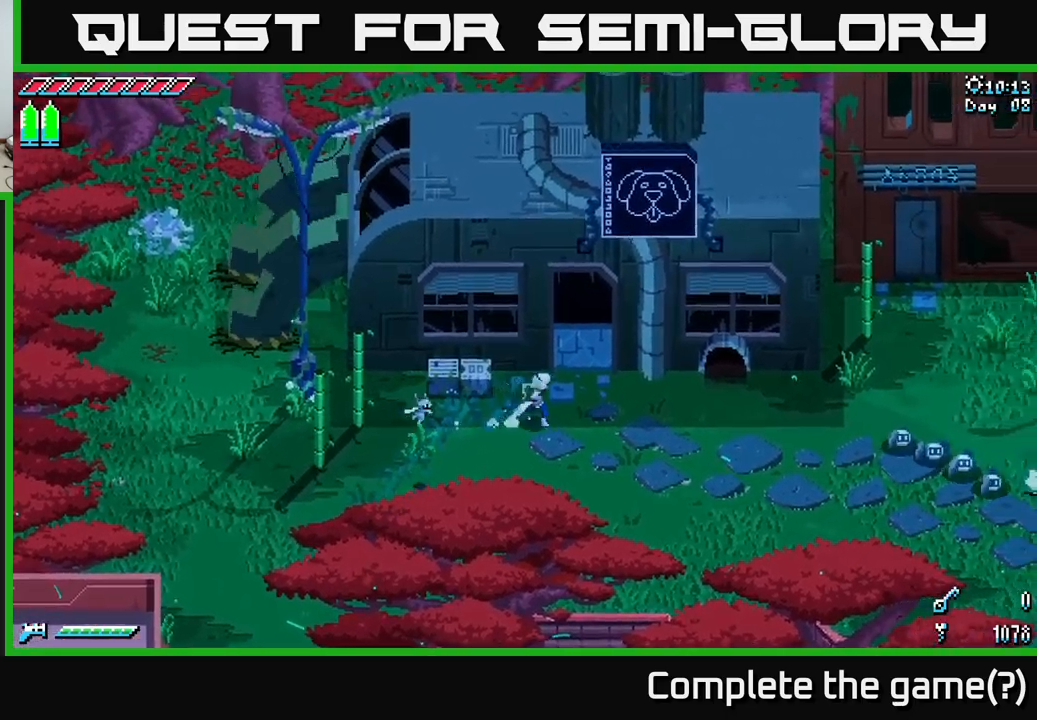
{"buttons": ["X"], "left_stick": "up", "right_stick": "center", "events": [[34, "left_stick", "up-right"], [267, "left_stick", "up"]]}
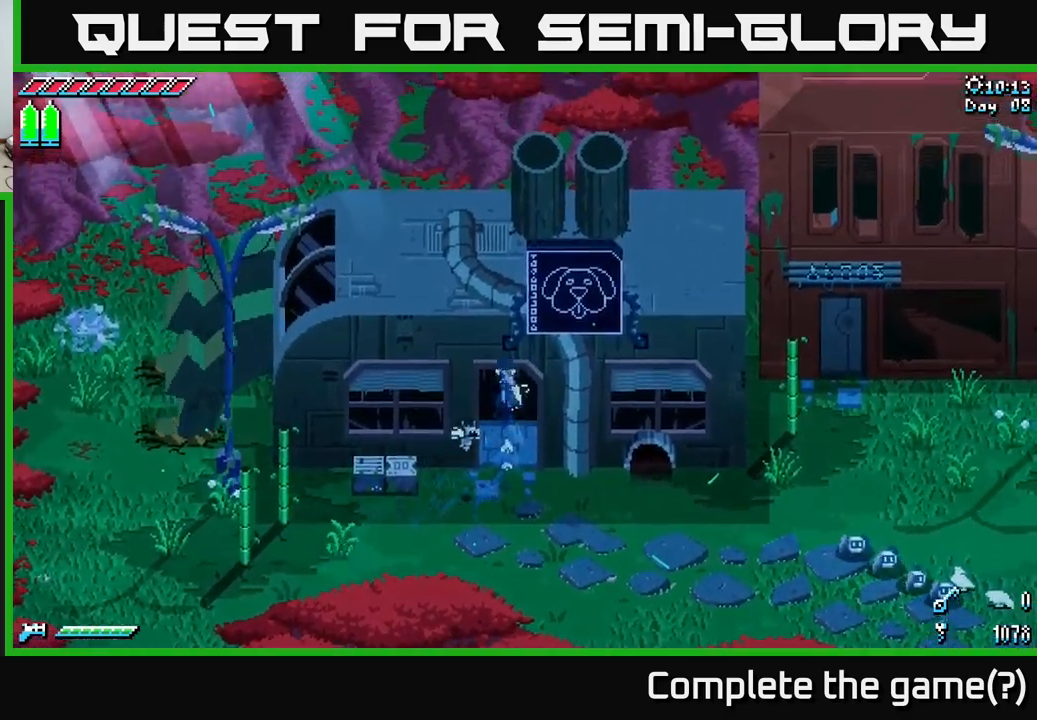
{"buttons": ["X"], "left_stick": "center", "right_stick": "center", "events": [[484, "left_stick", "center"]]}
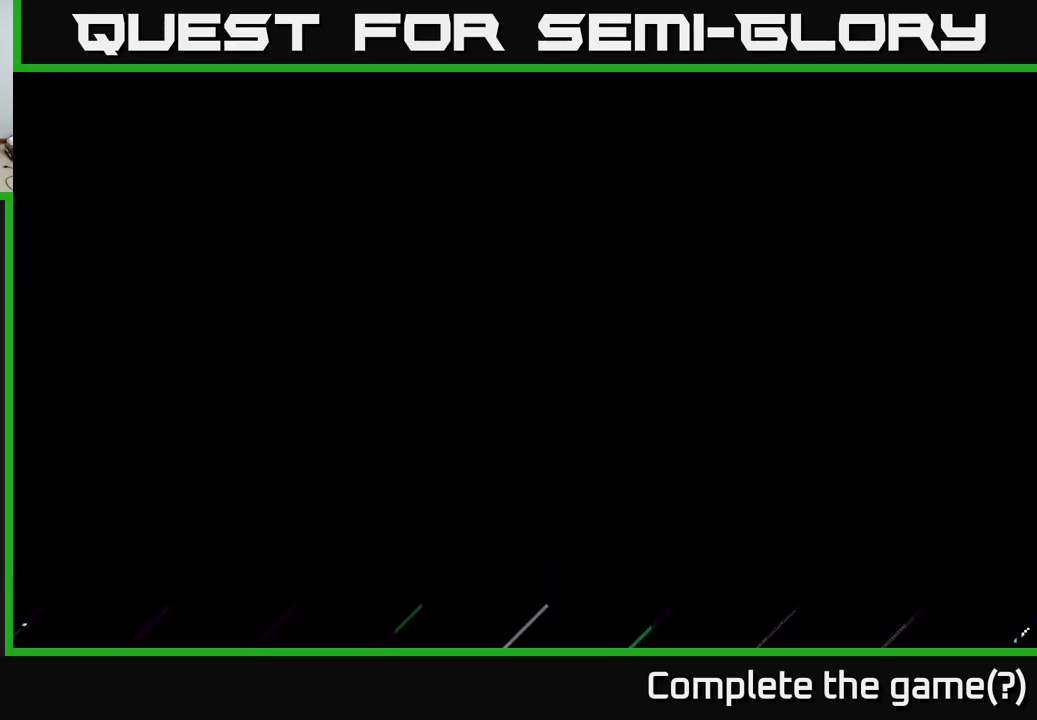
{"buttons": [], "left_stick": "up", "right_stick": "center", "events": [[134, "X", "up"], [234, "left_stick", "up"]]}
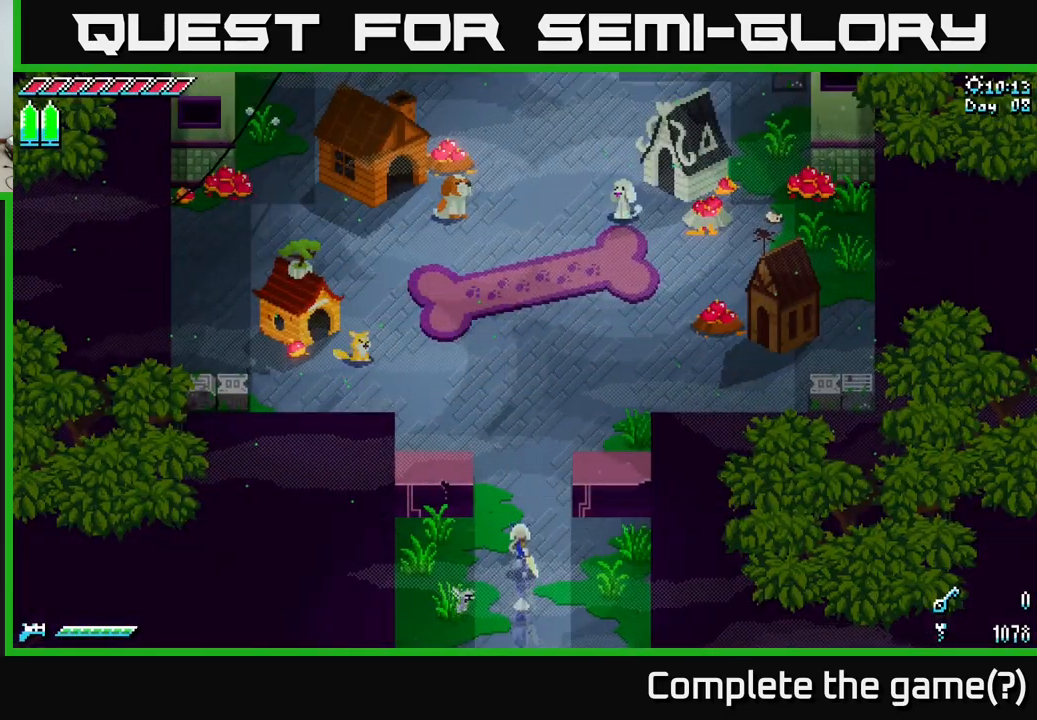
{"buttons": ["X"], "left_stick": "up", "right_stick": "center", "events": [[200, "X", "down"]]}
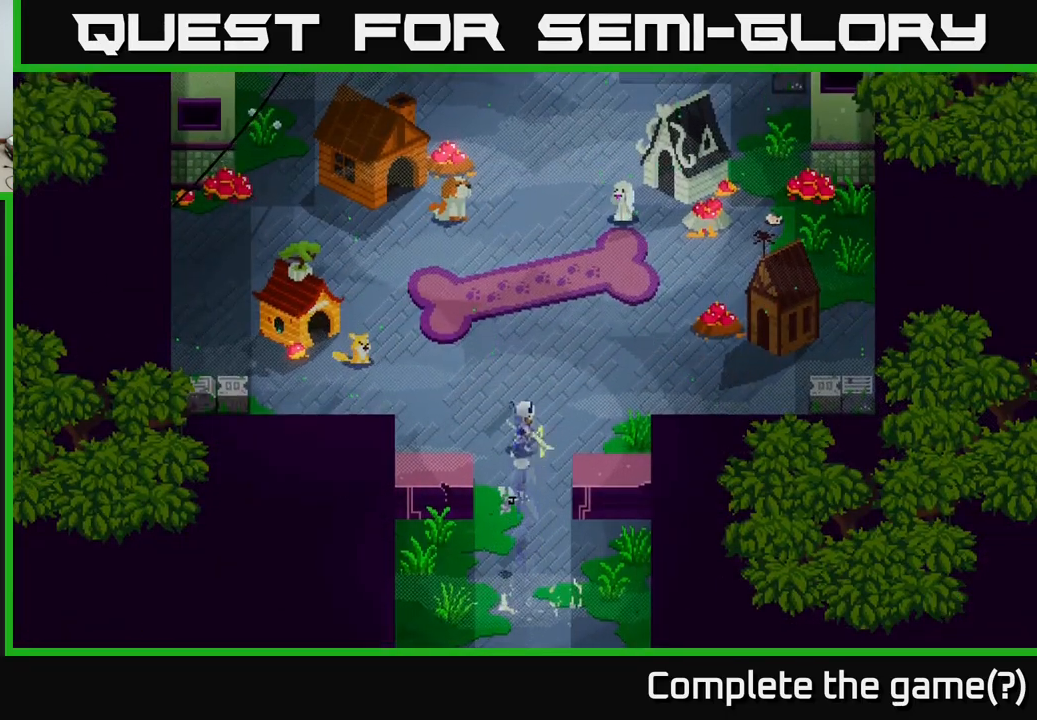
{"buttons": [], "left_stick": "up", "right_stick": "center", "events": [[417, "X", "up"]]}
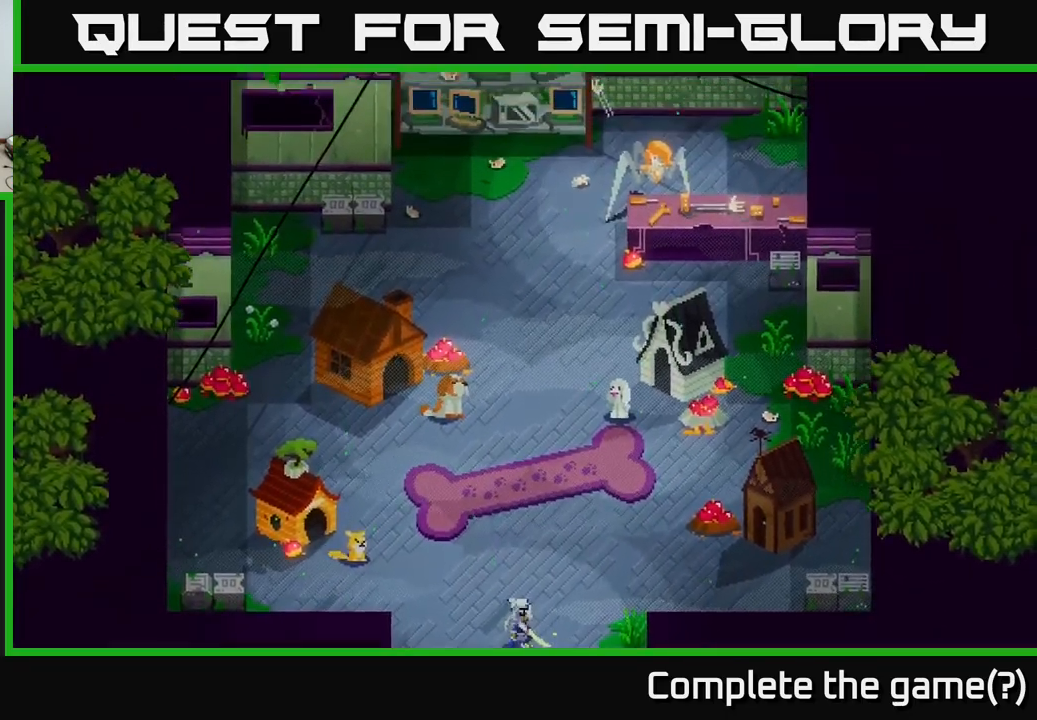
{"buttons": [], "left_stick": "up", "right_stick": "center", "events": [[34, "left_stick", "center"], [434, "left_stick", "up"]]}
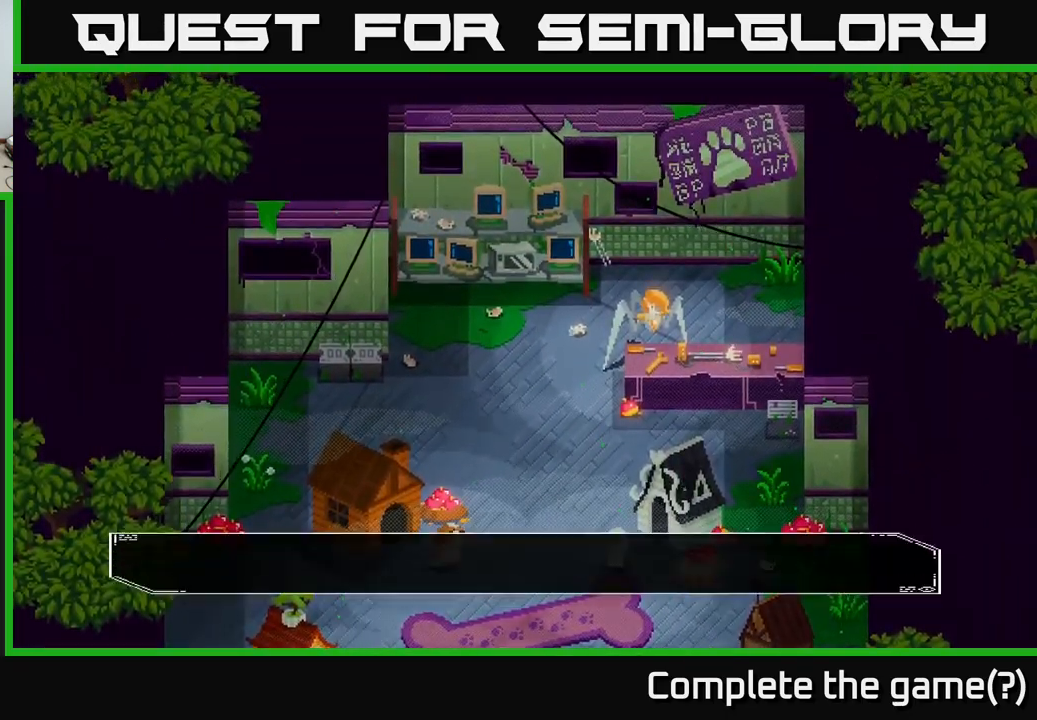
{"buttons": [], "left_stick": "center", "right_stick": "center", "events": [[184, "left_stick", "center"]]}
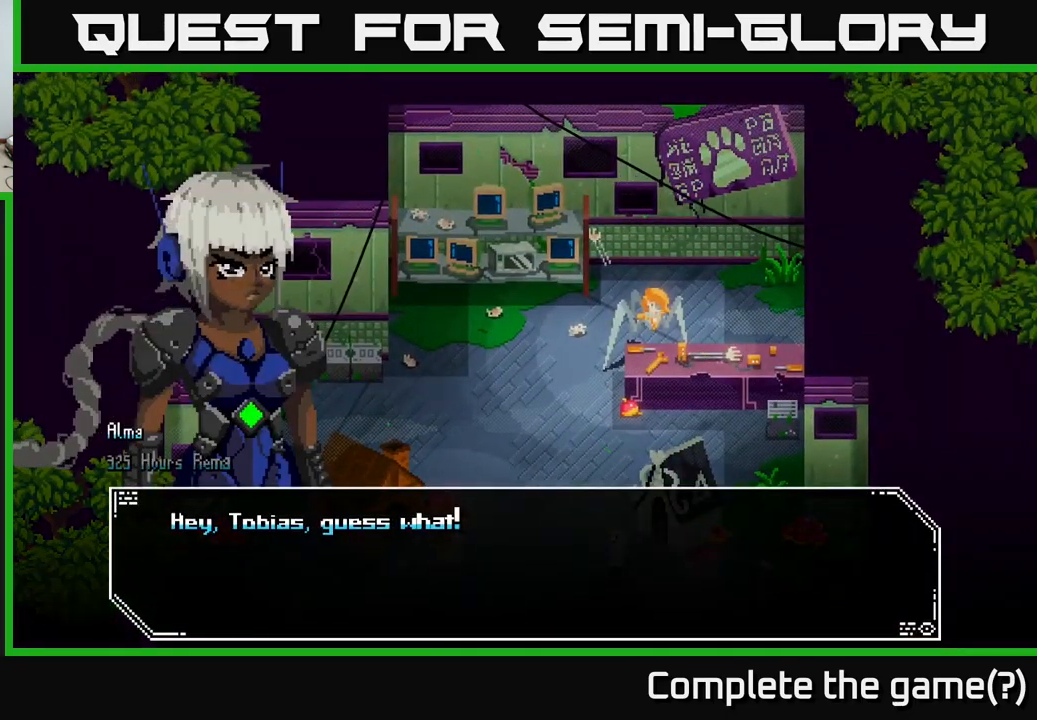
{"buttons": [], "left_stick": "center", "right_stick": "center", "events": []}